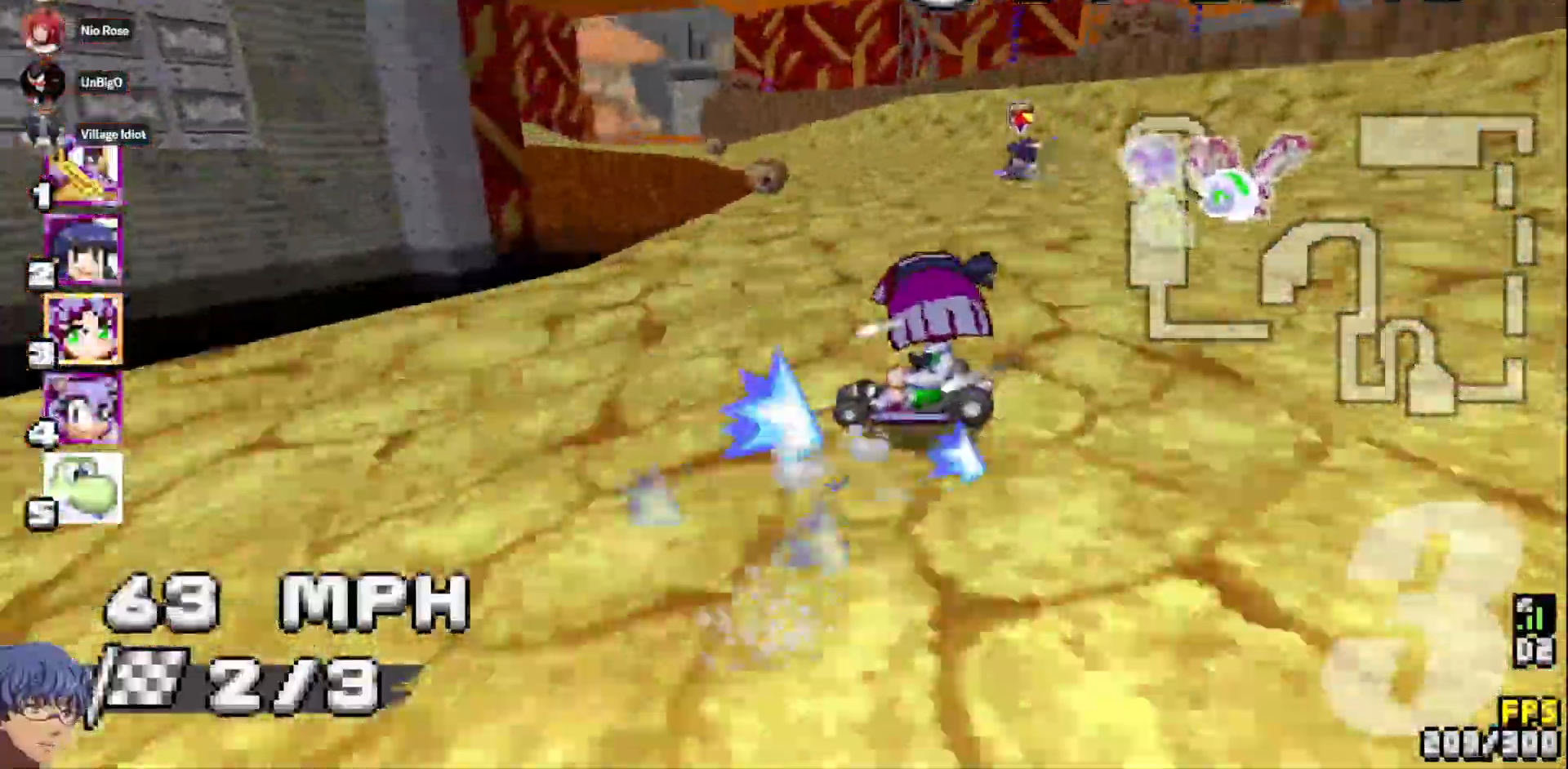
Gameplay with a controller (PlayStation layout); each line is a JSON object with the inputs held at the frame after it. "events" lists button and stick changes between this image and that frame as [ms after this image, input, new state], when the widget could be followed in between. Not read: L3 R3 SELECT TOUCHPAD.
{"buttons": ["CROSS", "R1"], "left_stick": "right", "right_stick": "center", "events": [[100, "R1", "up"], [100, "left_stick", "center"], [317, "left_stick", "right"], [367, "R1", "down"]]}
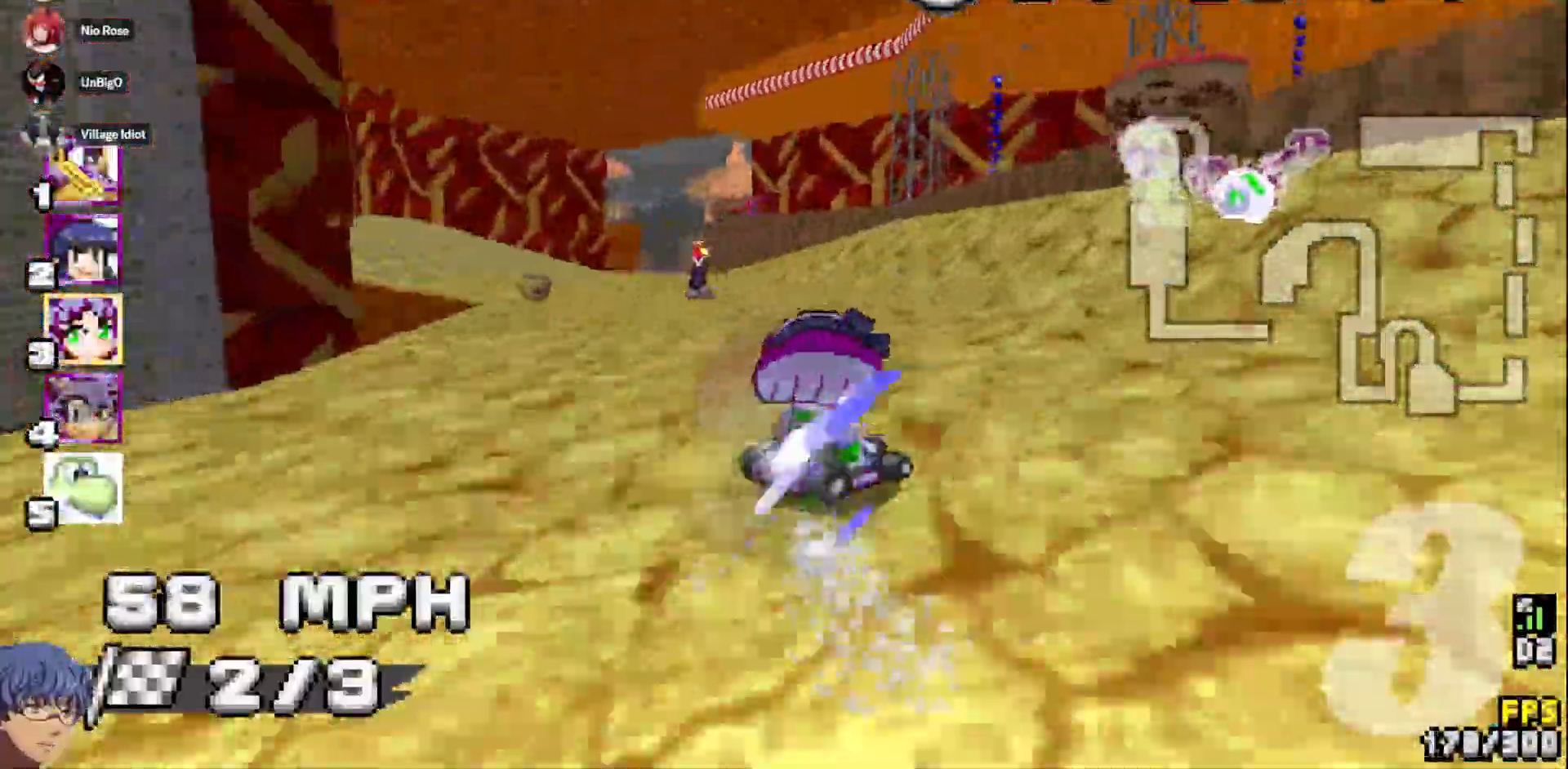
{"buttons": ["CROSS", "R1"], "left_stick": "center", "right_stick": "up", "events": [[83, "left_stick", "left"], [233, "left_stick", "center"], [483, "right_stick", "up"]]}
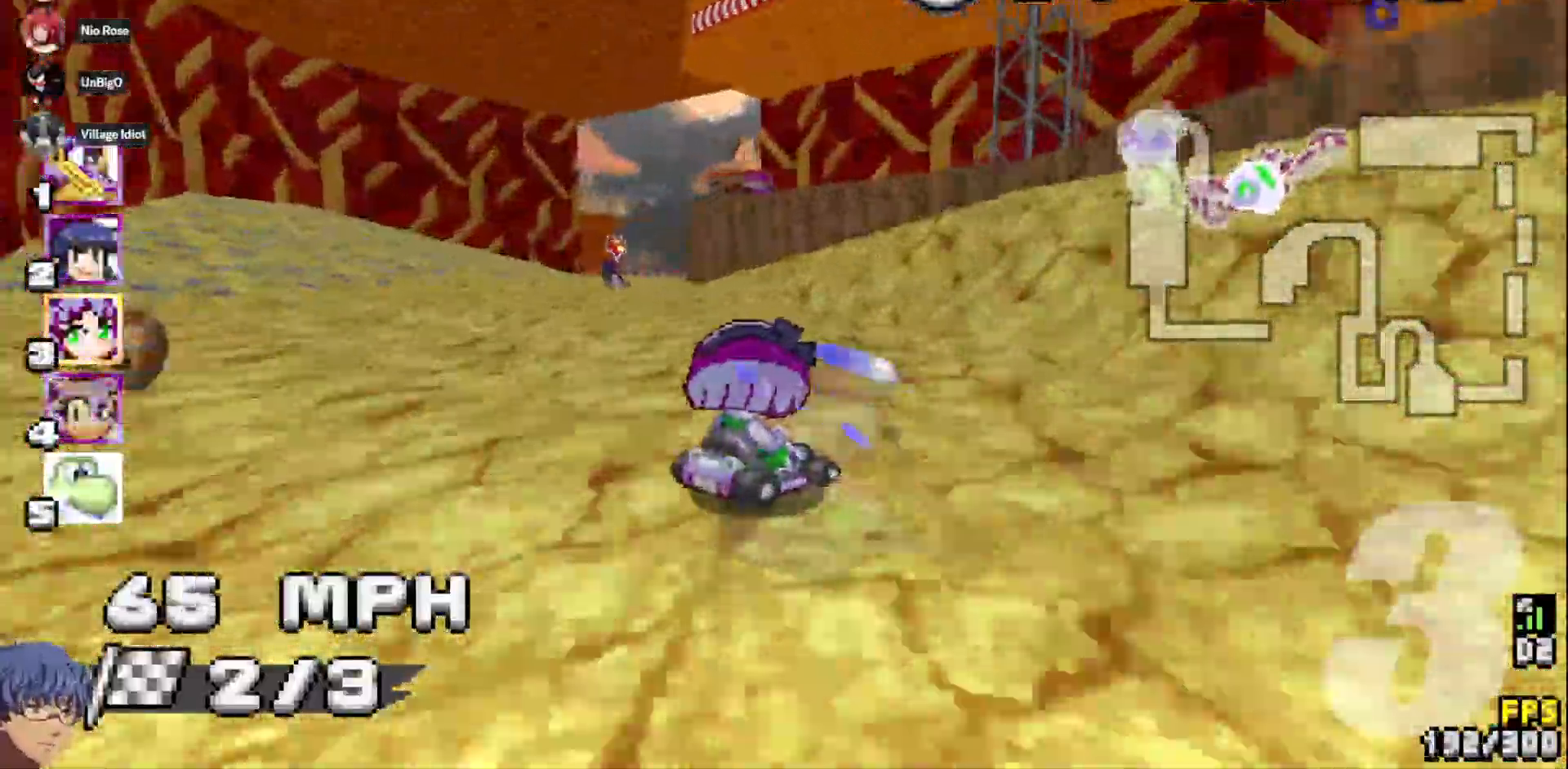
{"buttons": ["CROSS", "R1"], "left_stick": "center", "right_stick": "center", "events": [[150, "left_stick", "down-left"], [150, "right_stick", "center"], [267, "left_stick", "center"]]}
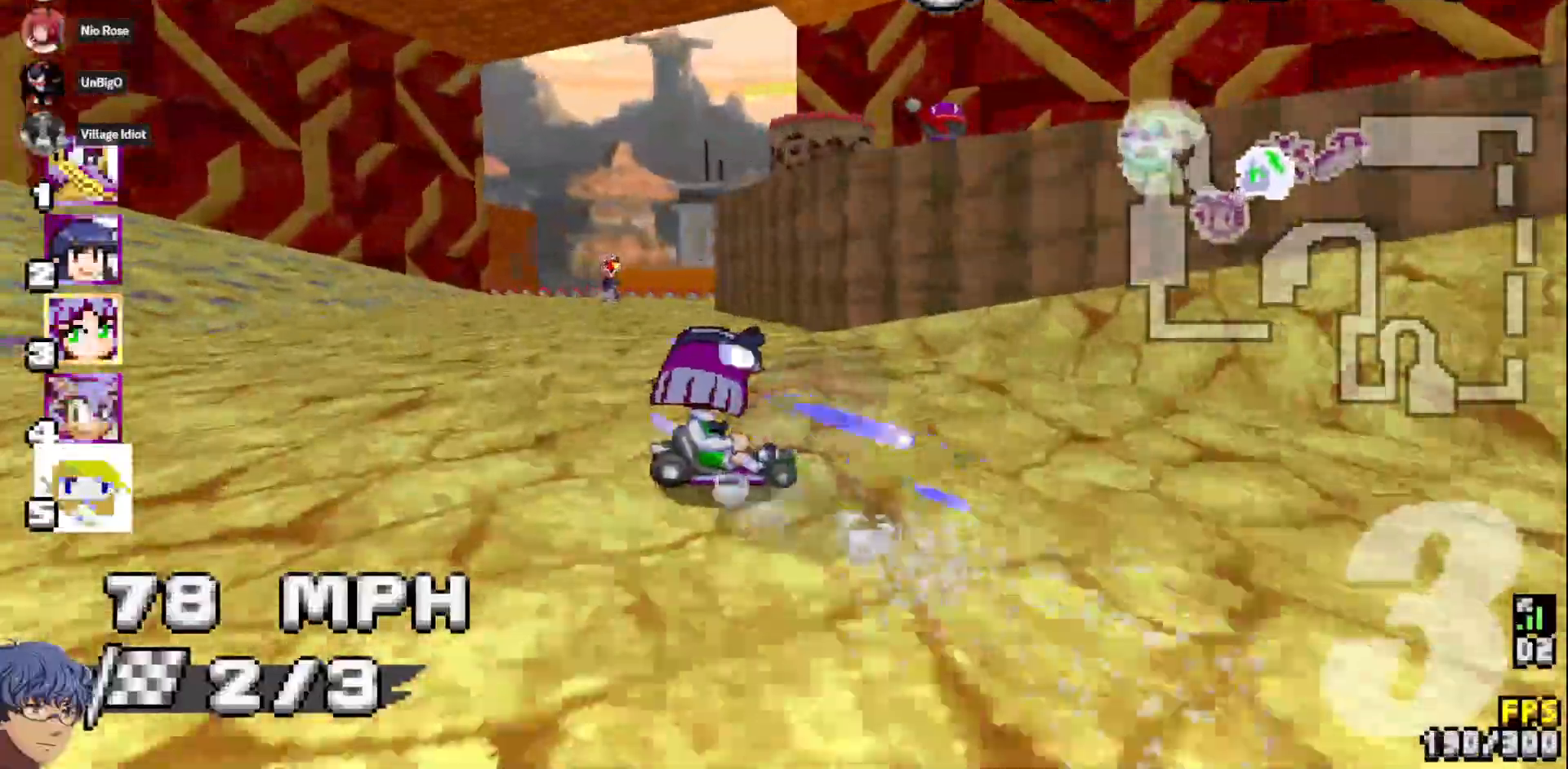
{"buttons": ["CROSS", "R1"], "left_stick": "left", "right_stick": "center", "events": [[50, "left_stick", "left"]]}
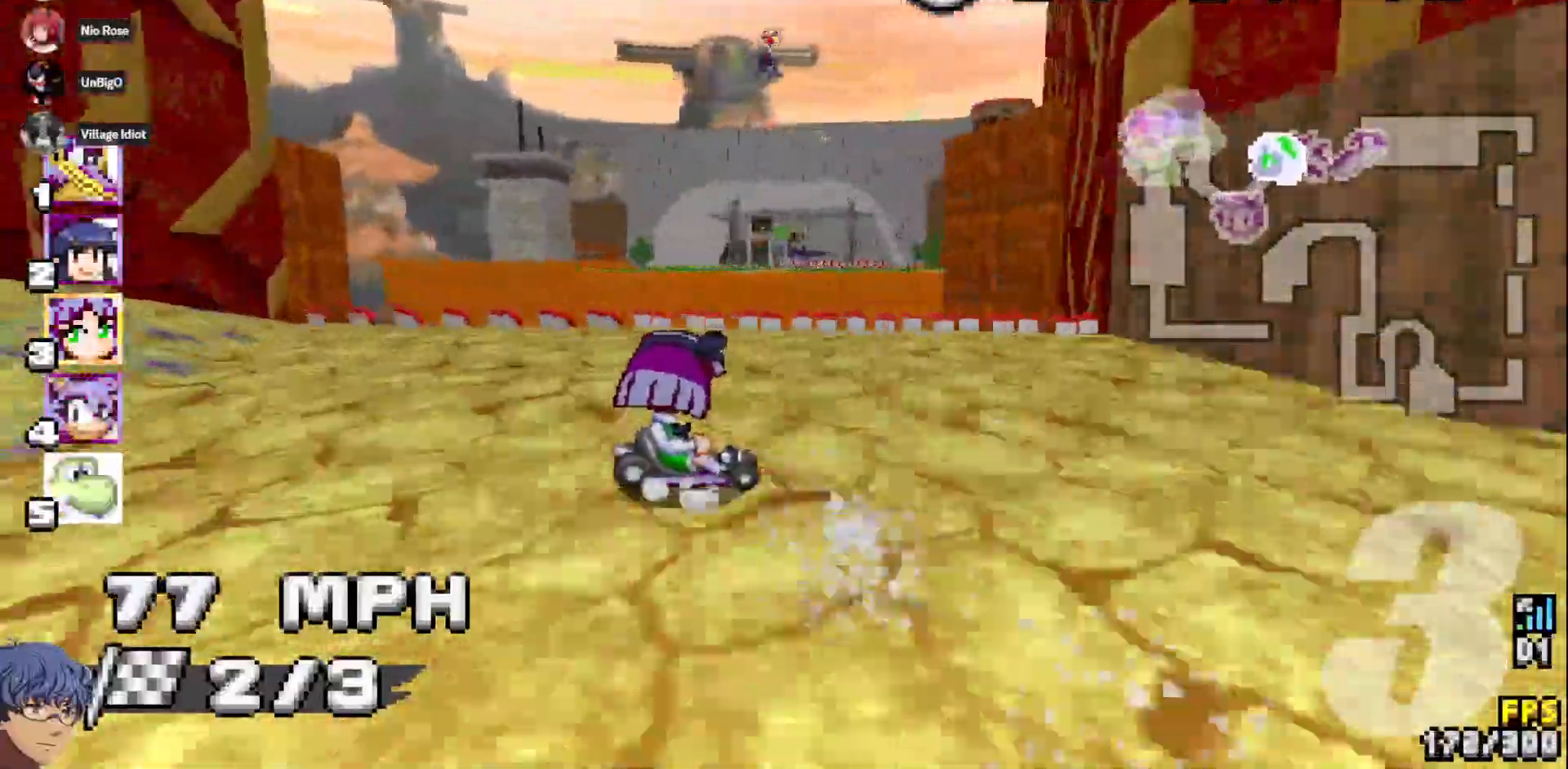
{"buttons": ["CROSS", "R1"], "left_stick": "left", "right_stick": "center", "events": [[133, "left_stick", "right"], [383, "left_stick", "center"], [433, "left_stick", "left"]]}
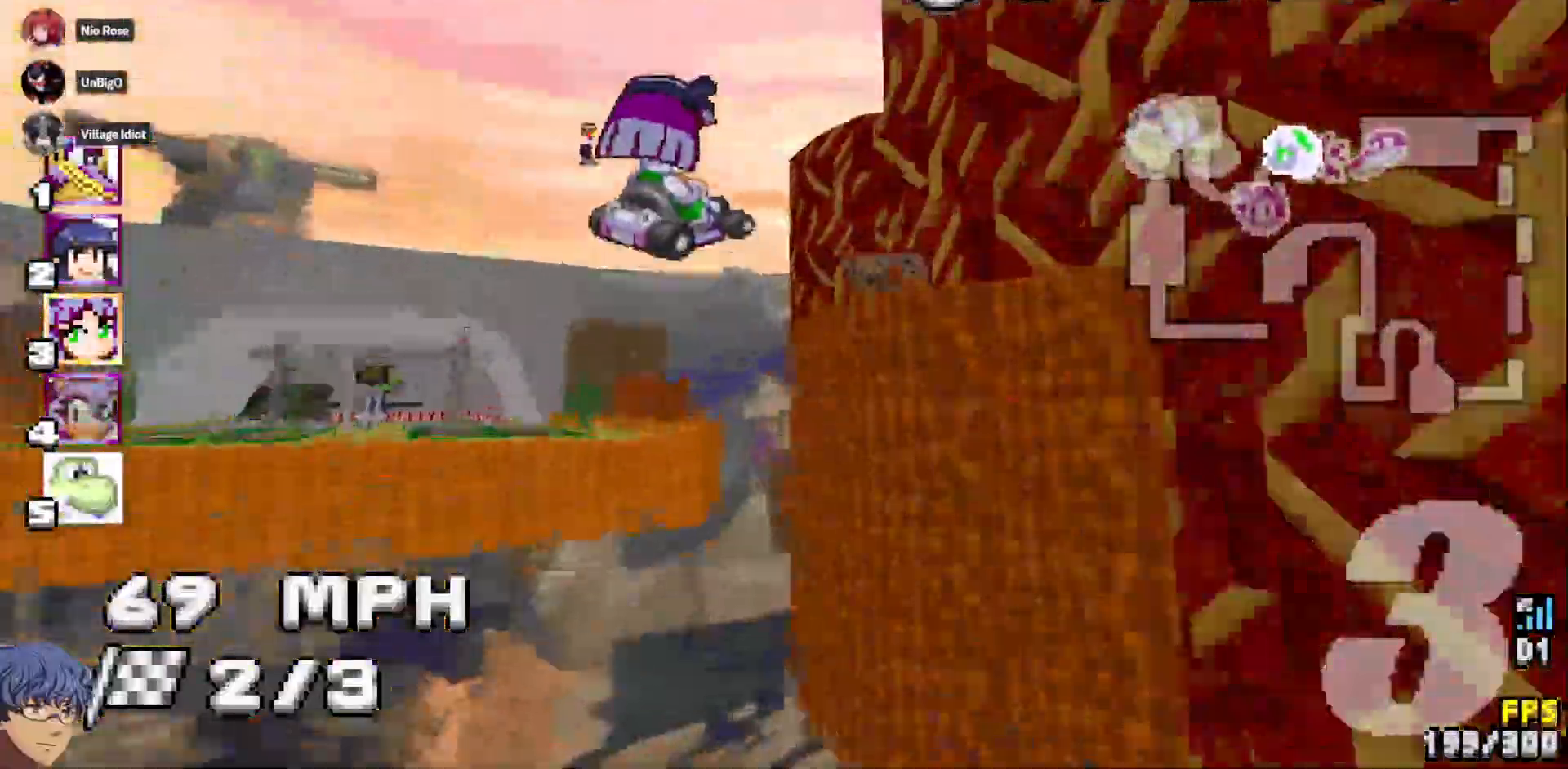
{"buttons": ["CROSS", "R1"], "left_stick": "center", "right_stick": "center", "events": [[333, "left_stick", "center"]]}